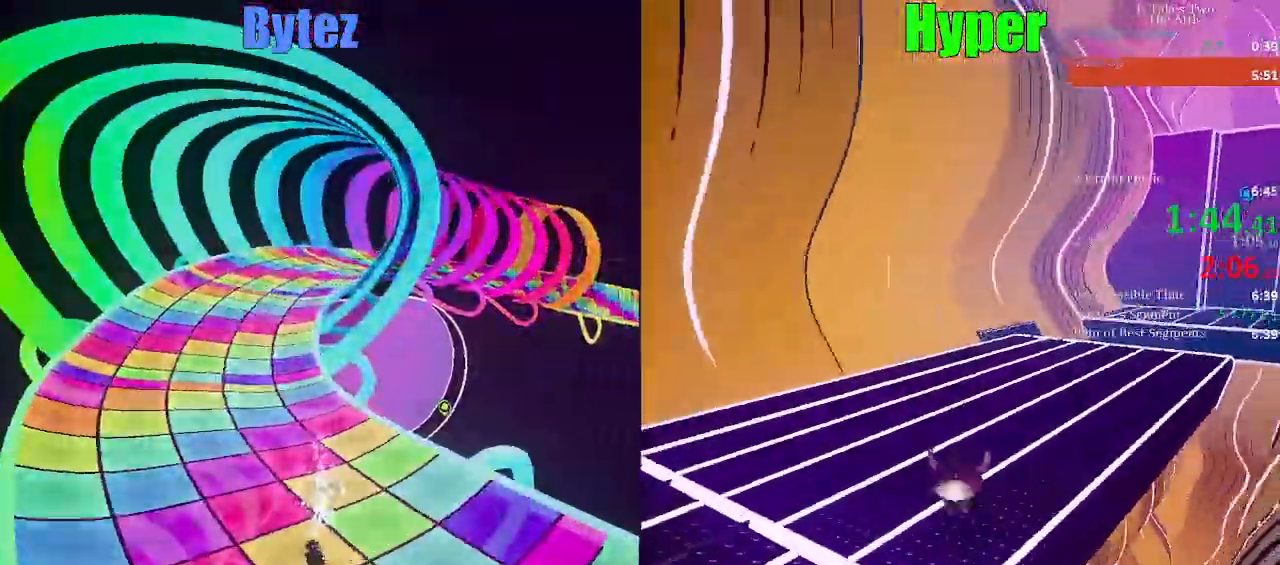
Gameplay with keyboard; each line is a JSON object with the keys held at the frame after it. "events" lists presses ("down") and releases ("up") of "a", "ctrl", "d", "e", "escape", "f", "q", "s", "shift", "space" and "w" between this image and that frame as [ms after this image, input, new state], when the widget could be followed in between. No other keys are recorded. Mouse input is not recorded.
{"keys": [], "events": [[200, "w", "down"], [233, "shift", "down"], [250, "a", "down"], [267, "s", "down"], [283, "ctrl", "down"], [333, "w", "up"], [367, "shift", "up"], [383, "ctrl", "up"], [467, "a", "up"], [467, "s", "up"]]}
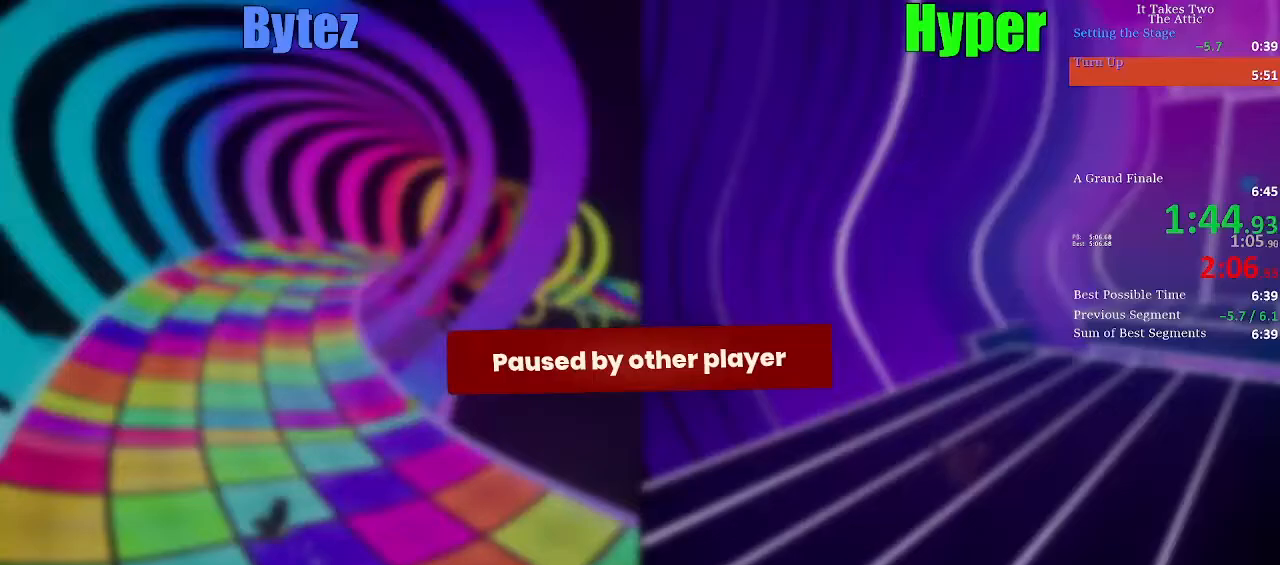
{"keys": [], "events": [[67, "escape", "down"], [100, "escape", "up"]]}
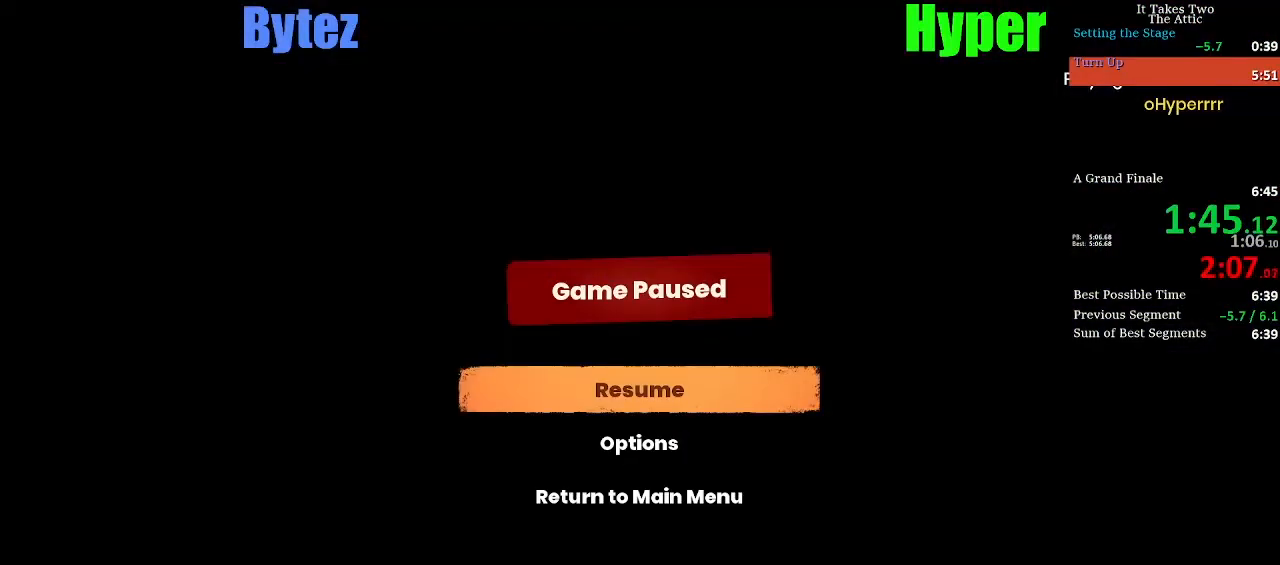
{"keys": [], "events": [[217, "escape", "down"], [267, "escape", "up"], [400, "escape", "down"], [450, "escape", "up"]]}
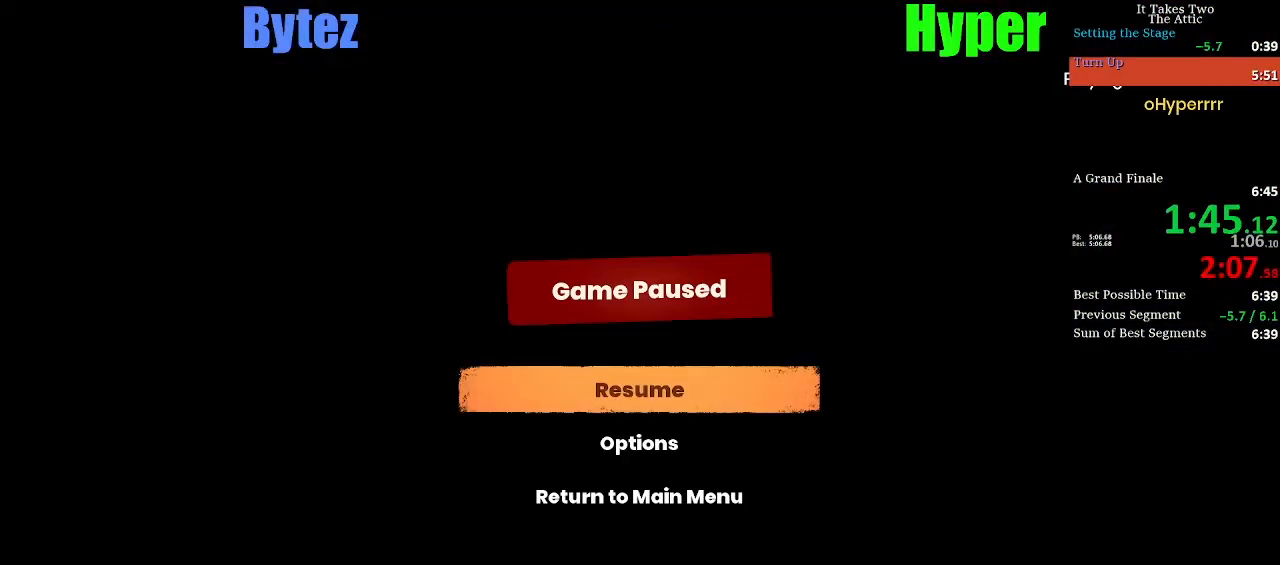
{"keys": ["escape"], "events": [[467, "escape", "down"]]}
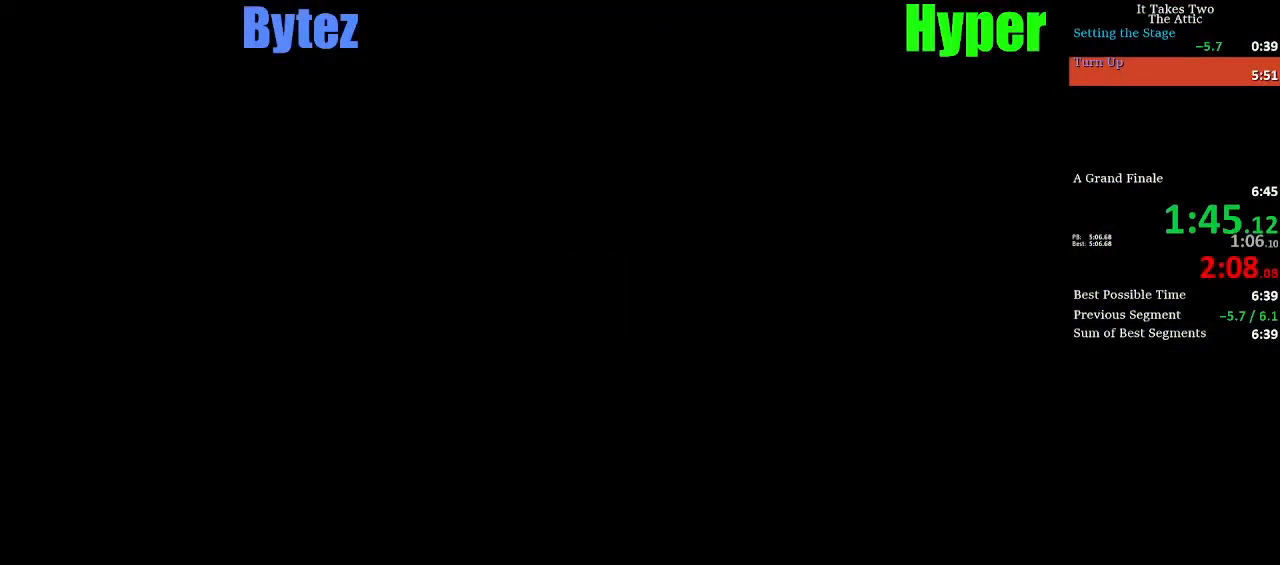
{"keys": [], "events": [[50, "escape", "up"]]}
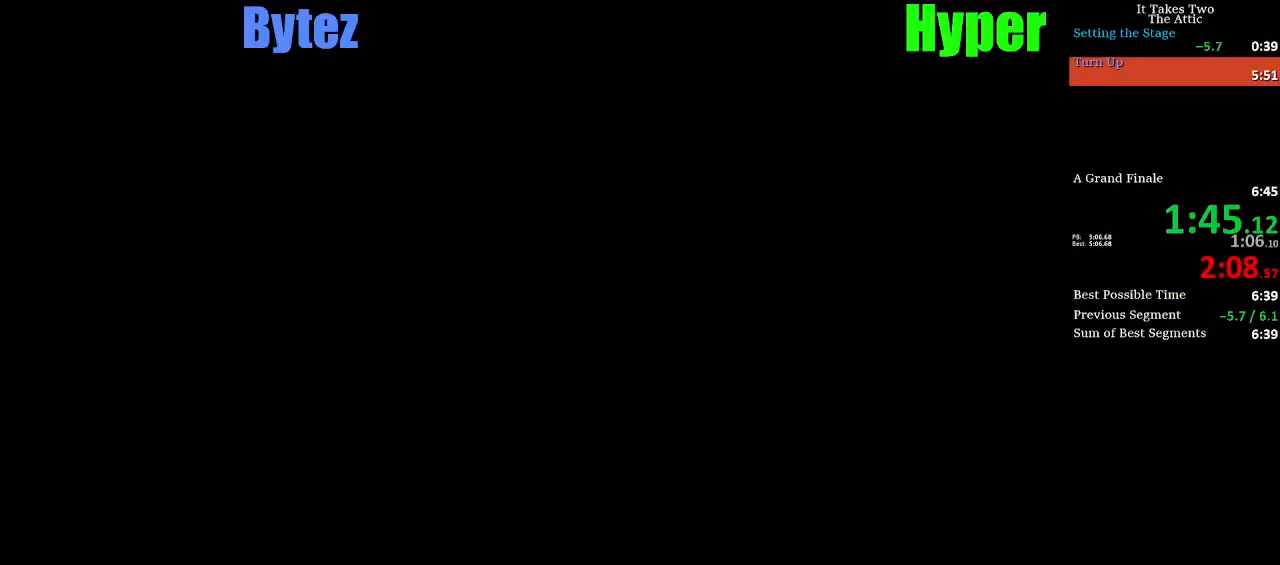
{"keys": [], "events": []}
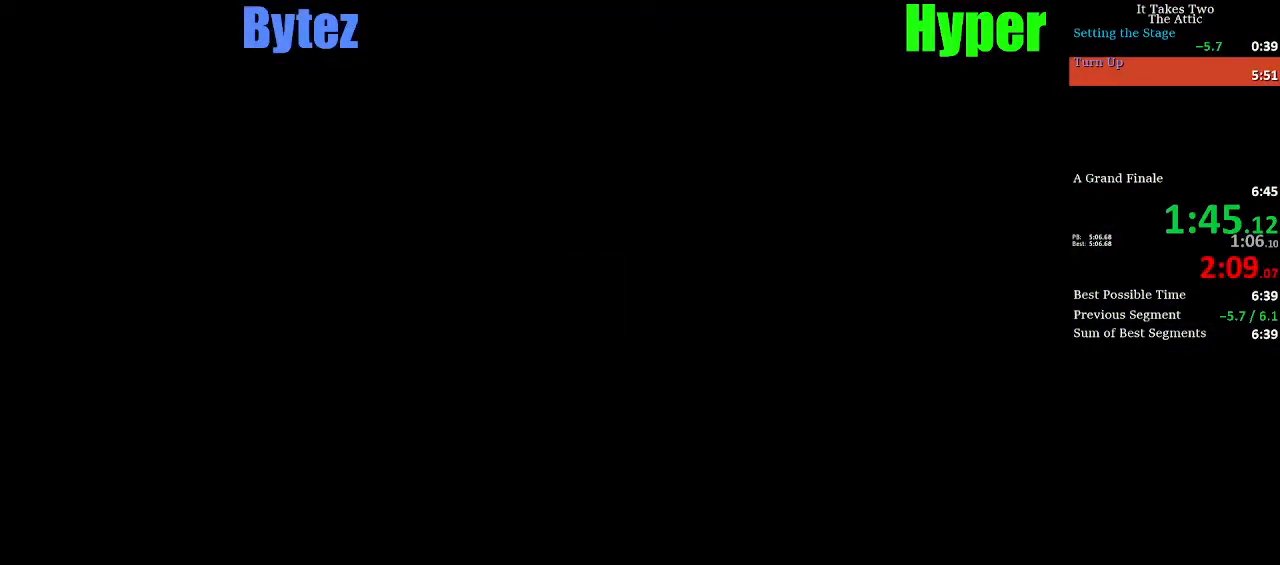
{"keys": [], "events": []}
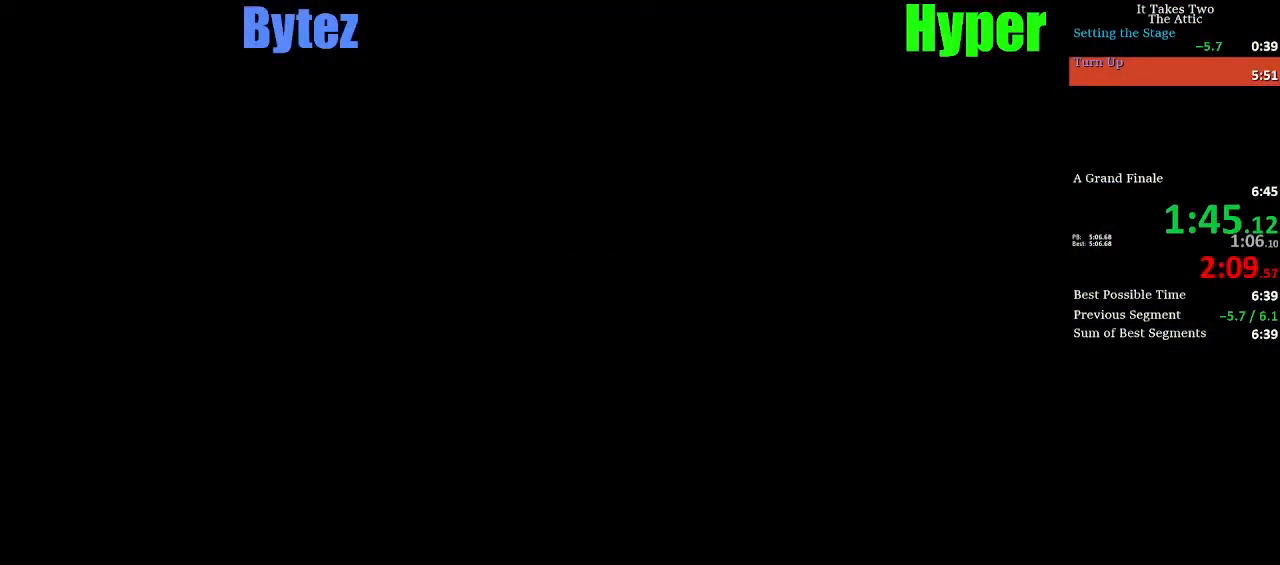
{"keys": [], "events": []}
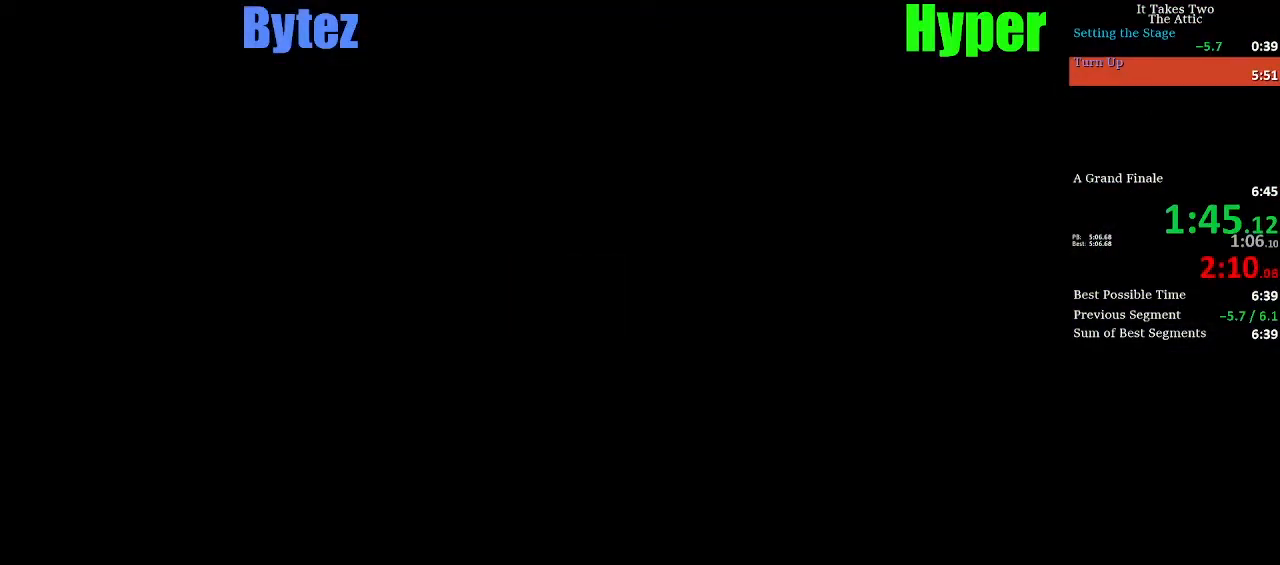
{"keys": [], "events": []}
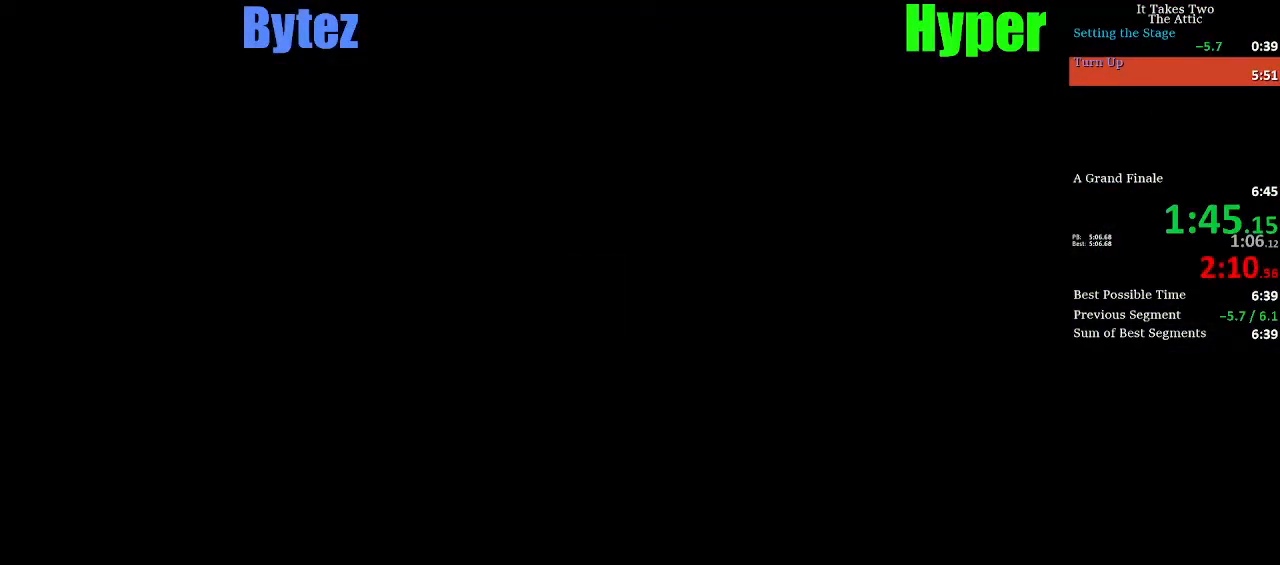
{"keys": ["a", "w"], "events": [[417, "a", "down"], [467, "w", "down"]]}
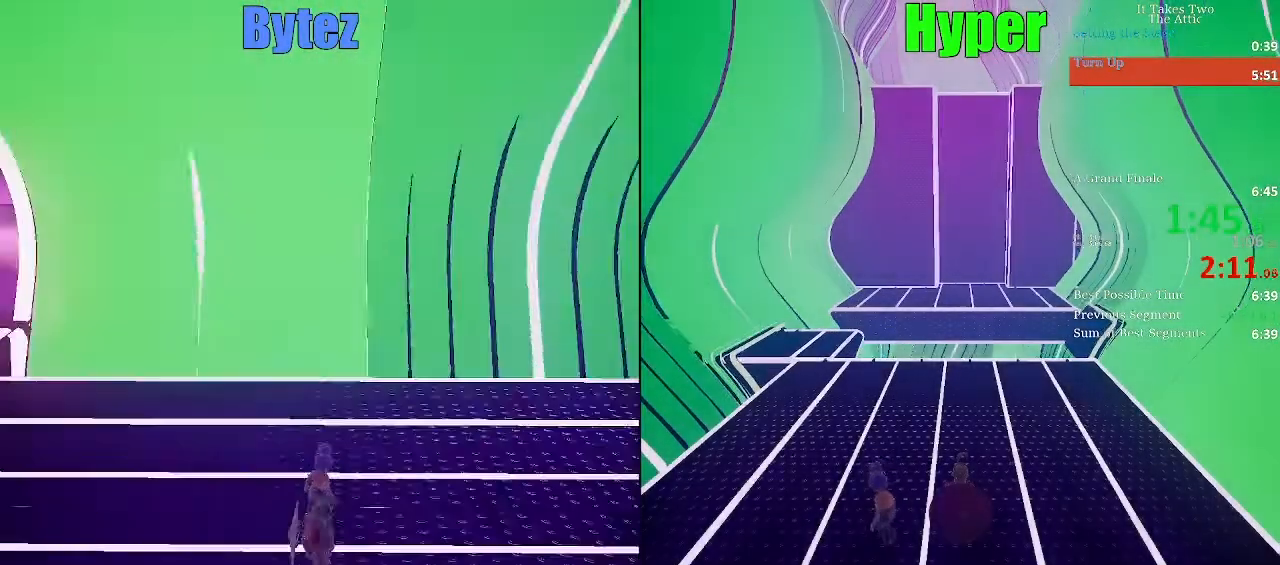
{"keys": ["w"], "events": [[300, "a", "up"]]}
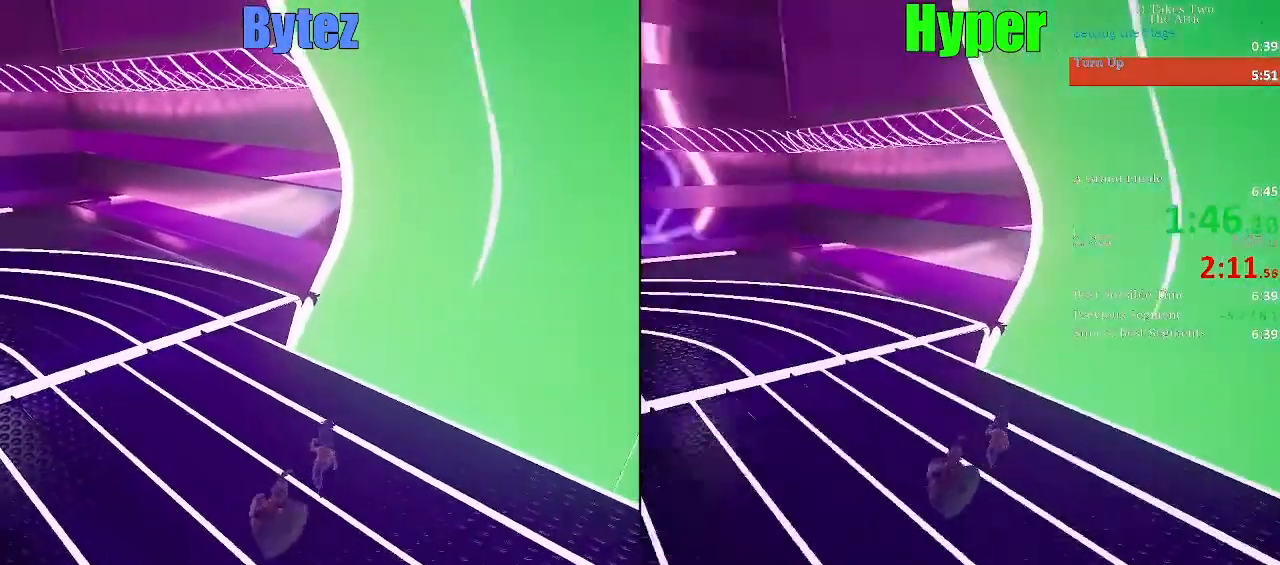
{"keys": ["w"], "events": [[67, "shift", "down"], [167, "shift", "up"]]}
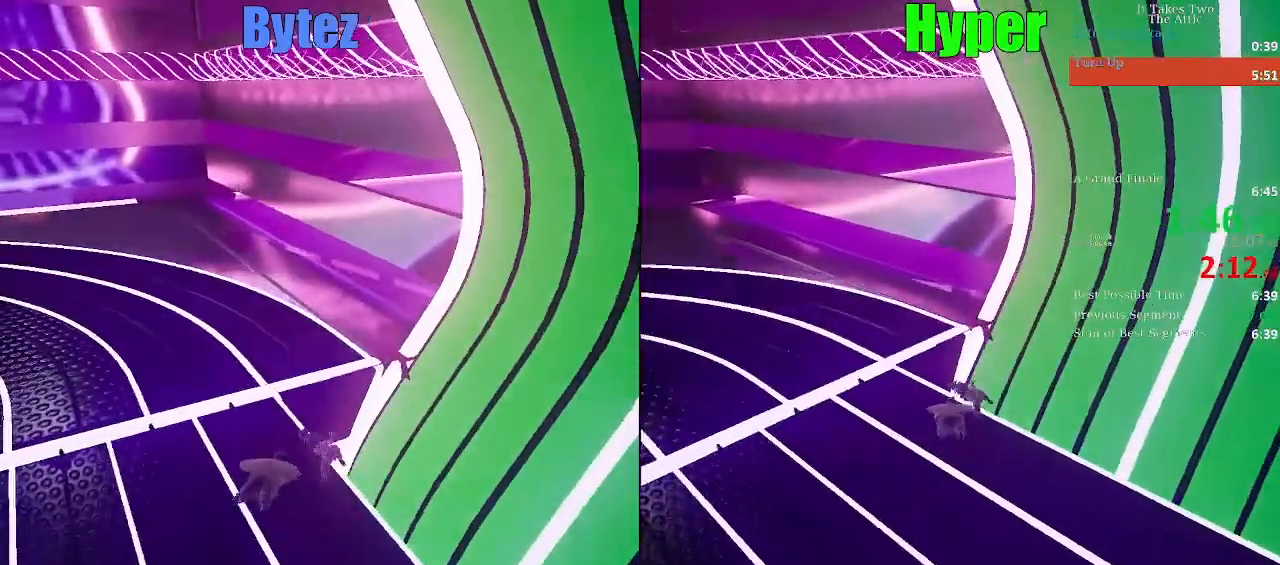
{"keys": ["w"], "events": []}
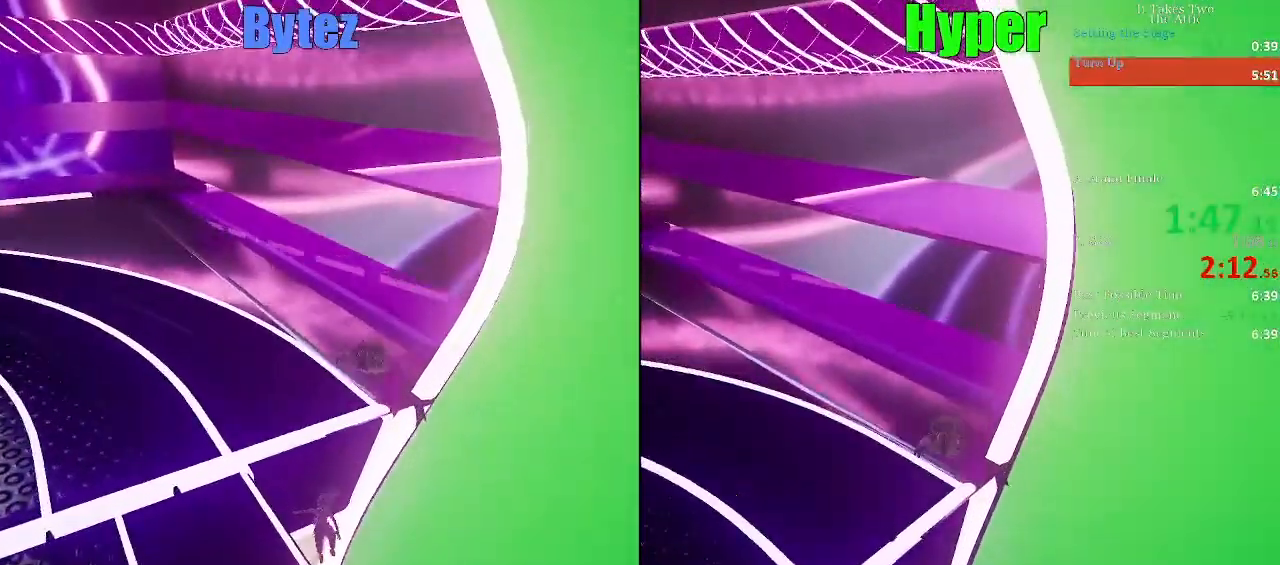
{"keys": ["w"], "events": [[17, "shift", "down"], [150, "shift", "up"]]}
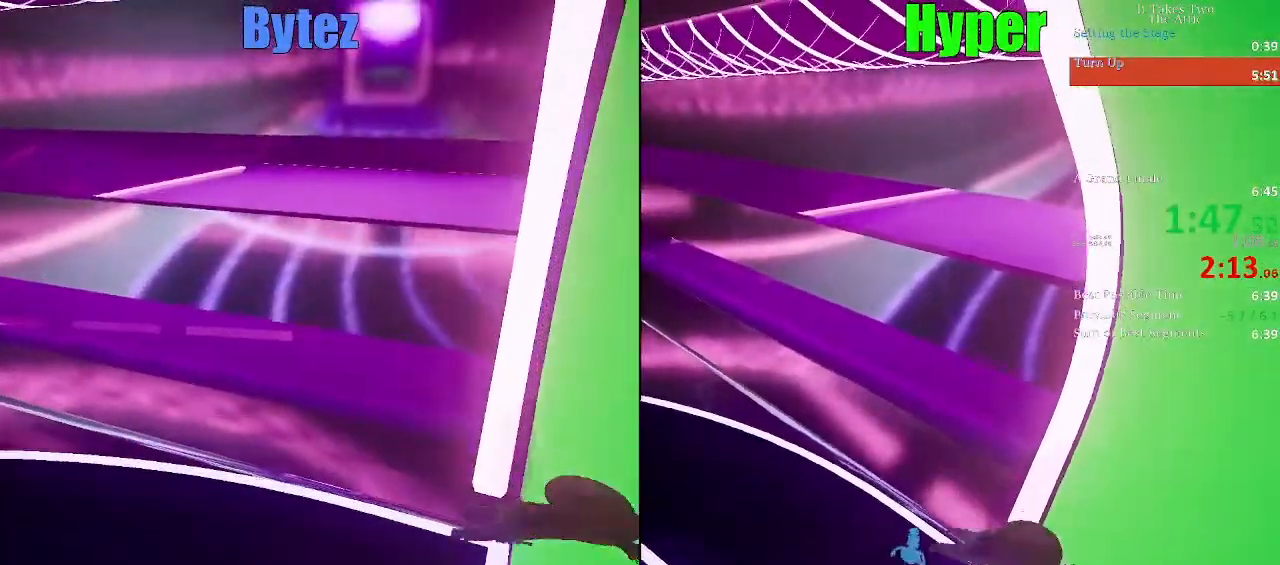
{"keys": ["w"], "events": [[17, "space", "down"], [217, "space", "up"]]}
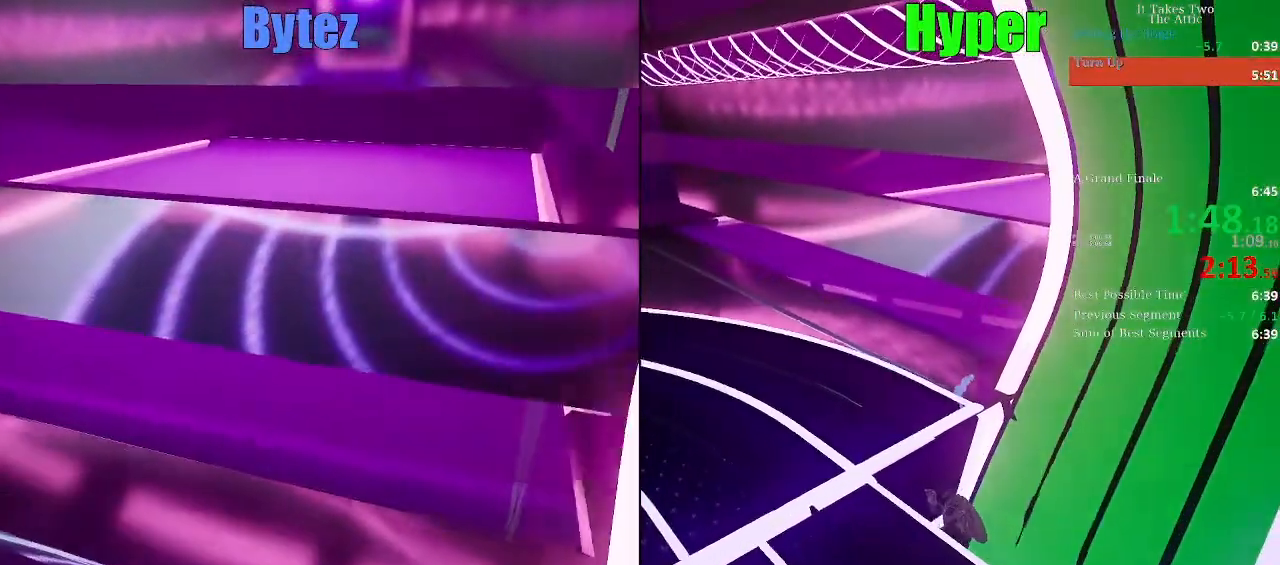
{"keys": ["w"], "events": []}
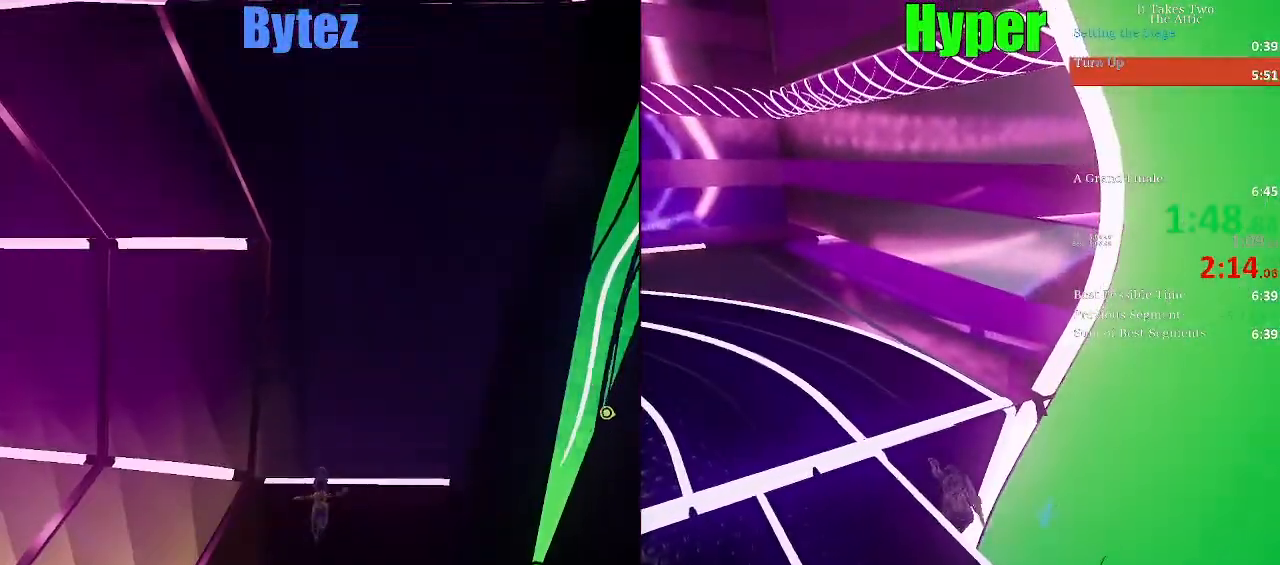
{"keys": ["a", "w"], "events": [[433, "a", "down"]]}
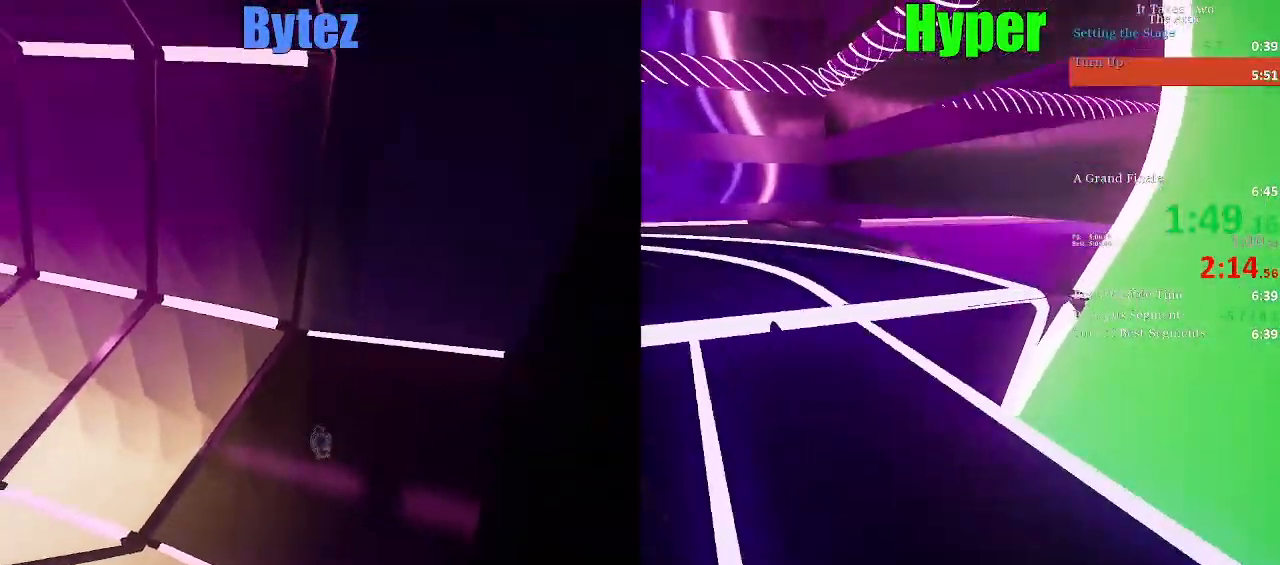
{"keys": ["w"], "events": [[117, "a", "up"]]}
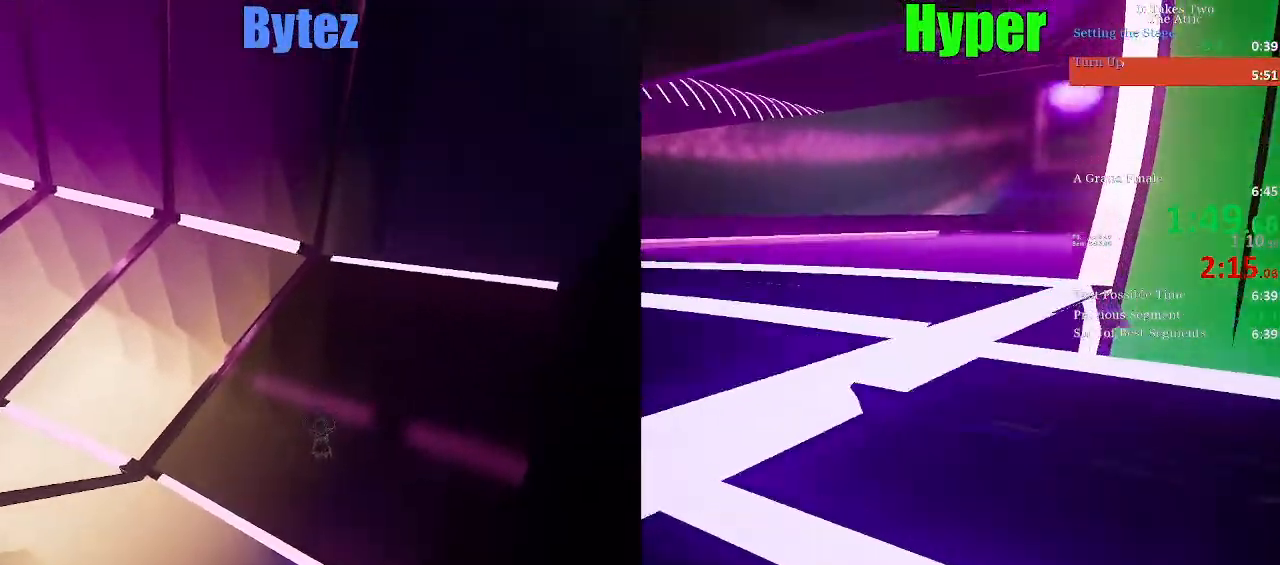
{"keys": ["w"], "events": [[183, "ctrl", "down"], [317, "ctrl", "up"]]}
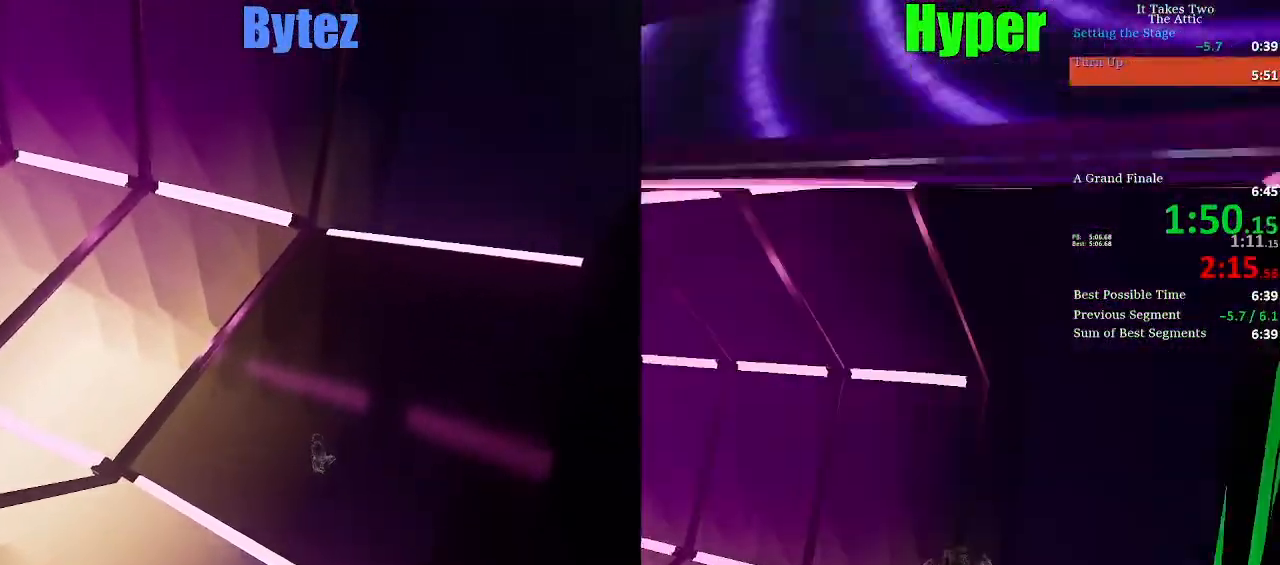
{"keys": ["w"], "events": []}
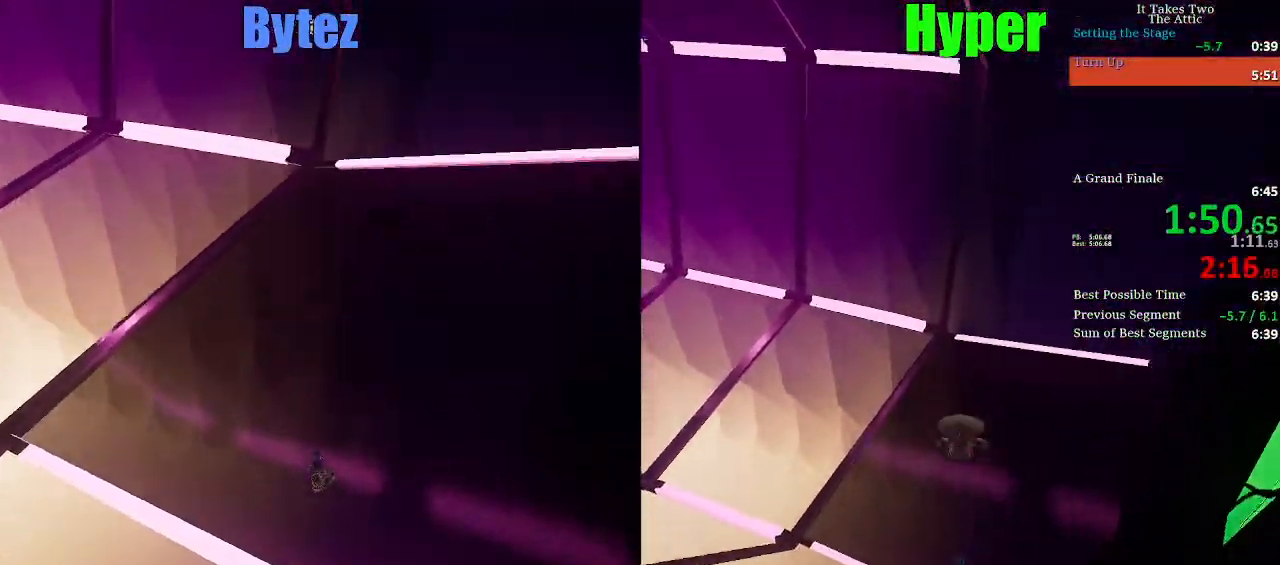
{"keys": ["shift", "space", "w"], "events": [[117, "shift", "down"], [217, "shift", "up"], [267, "shift", "down"], [350, "shift", "up"], [450, "shift", "down"], [450, "space", "down"]]}
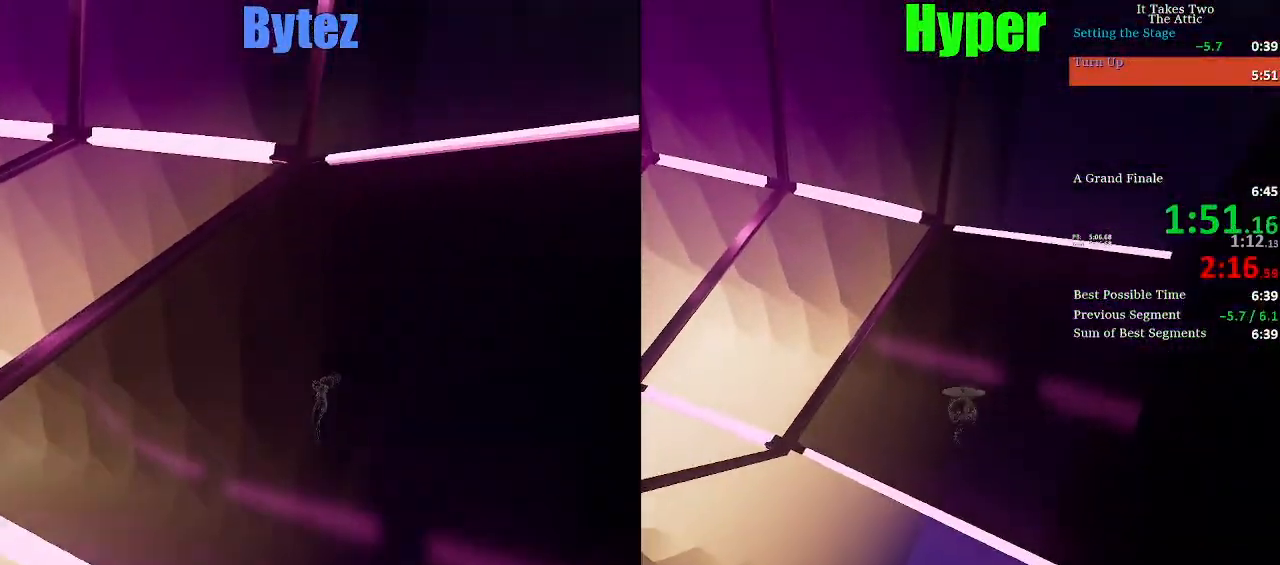
{"keys": ["w"], "events": [[50, "space", "up"], [83, "shift", "up"]]}
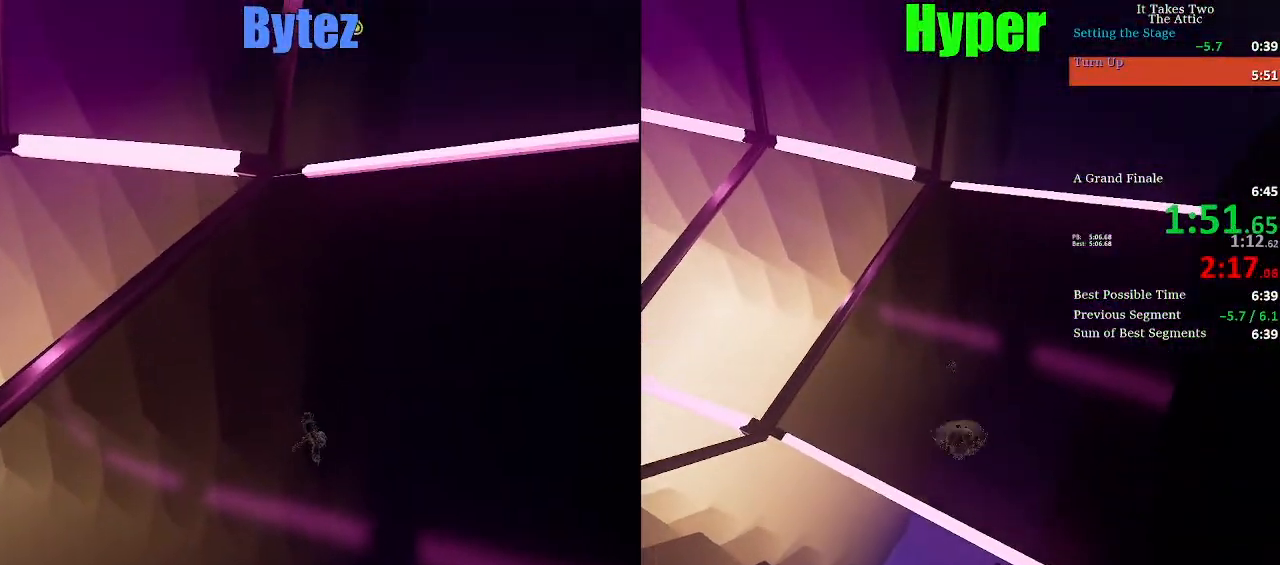
{"keys": ["w"], "events": [[200, "a", "down"], [250, "a", "up"]]}
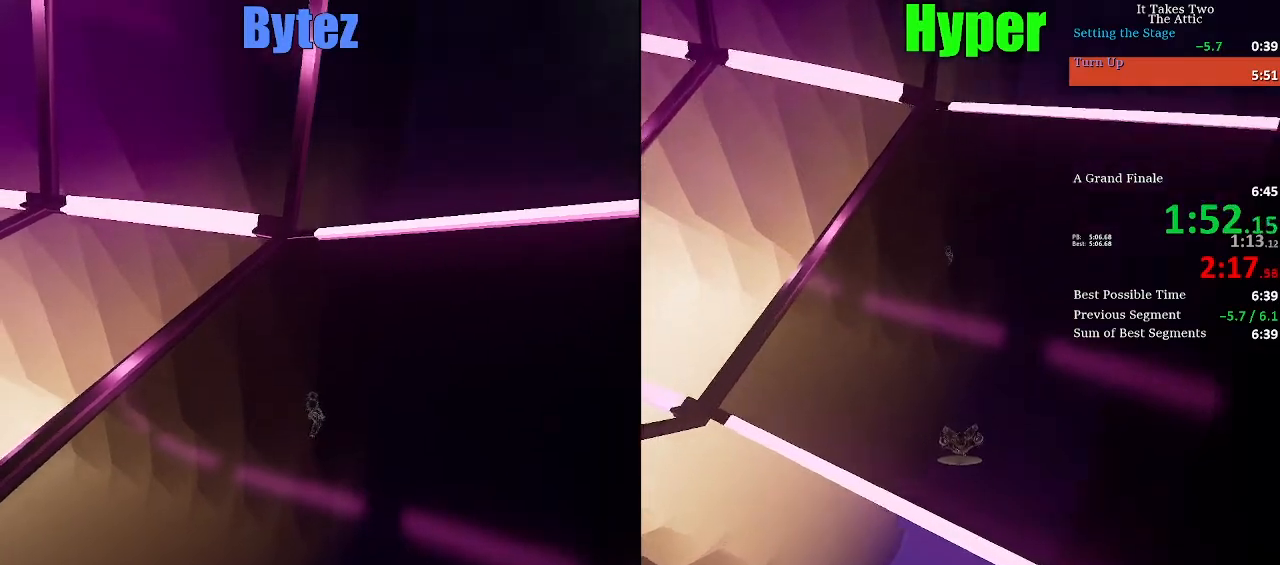
{"keys": ["w"], "events": [[67, "shift", "down"], [67, "space", "down"], [217, "shift", "up"], [217, "space", "up"]]}
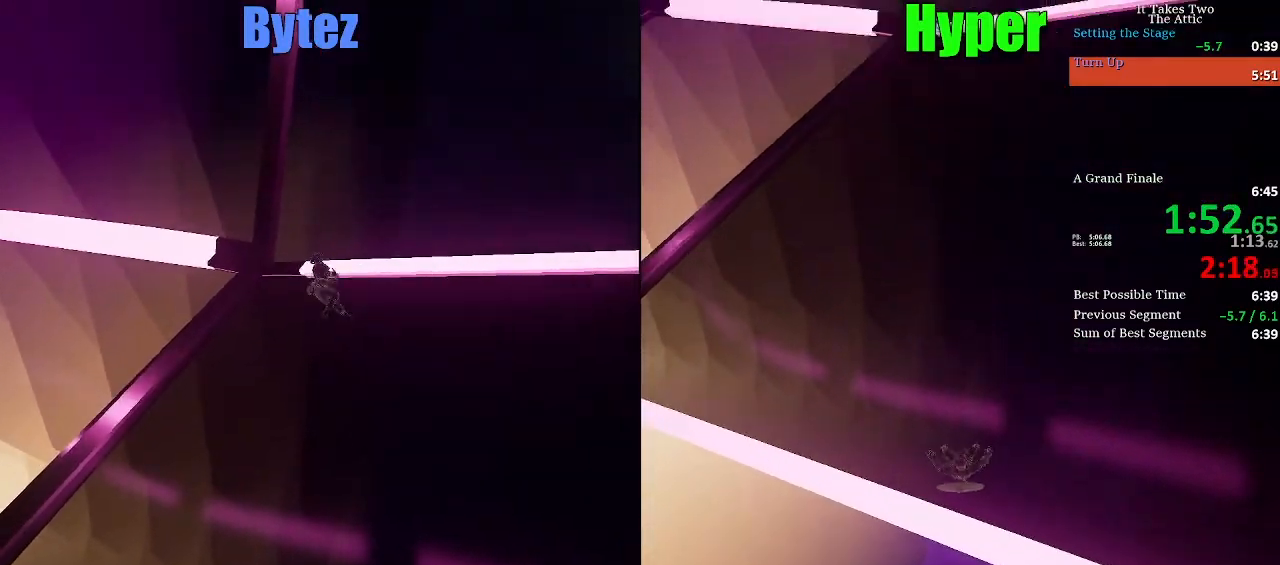
{"keys": ["ctrl", "w"], "events": [[417, "ctrl", "down"]]}
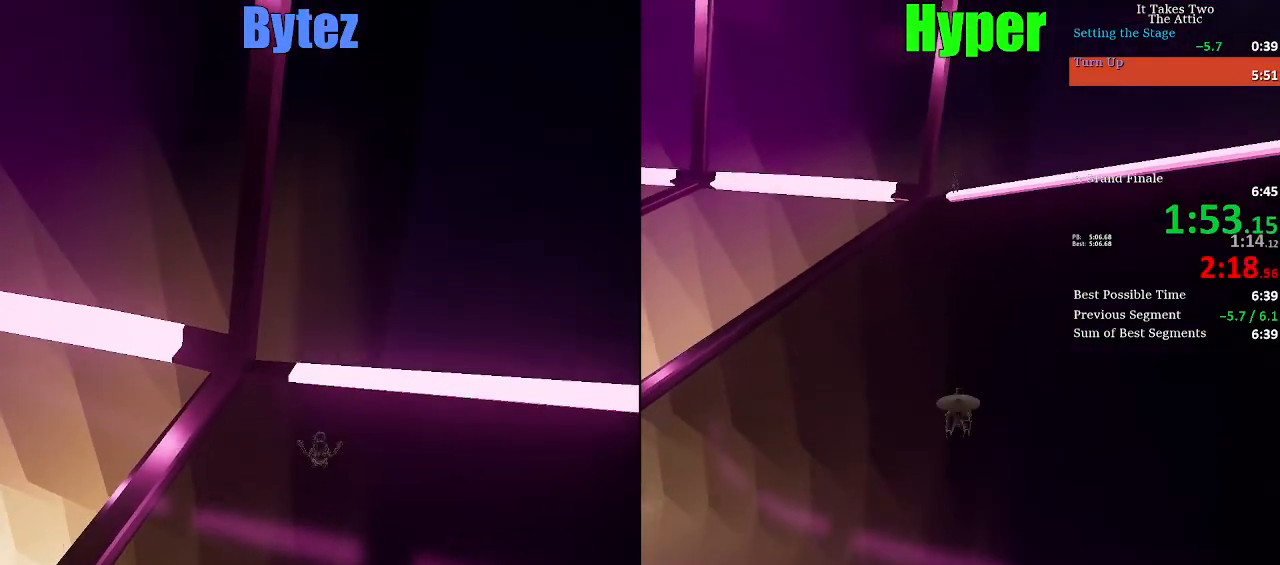
{"keys": [], "events": [[433, "ctrl", "up"], [483, "w", "up"]]}
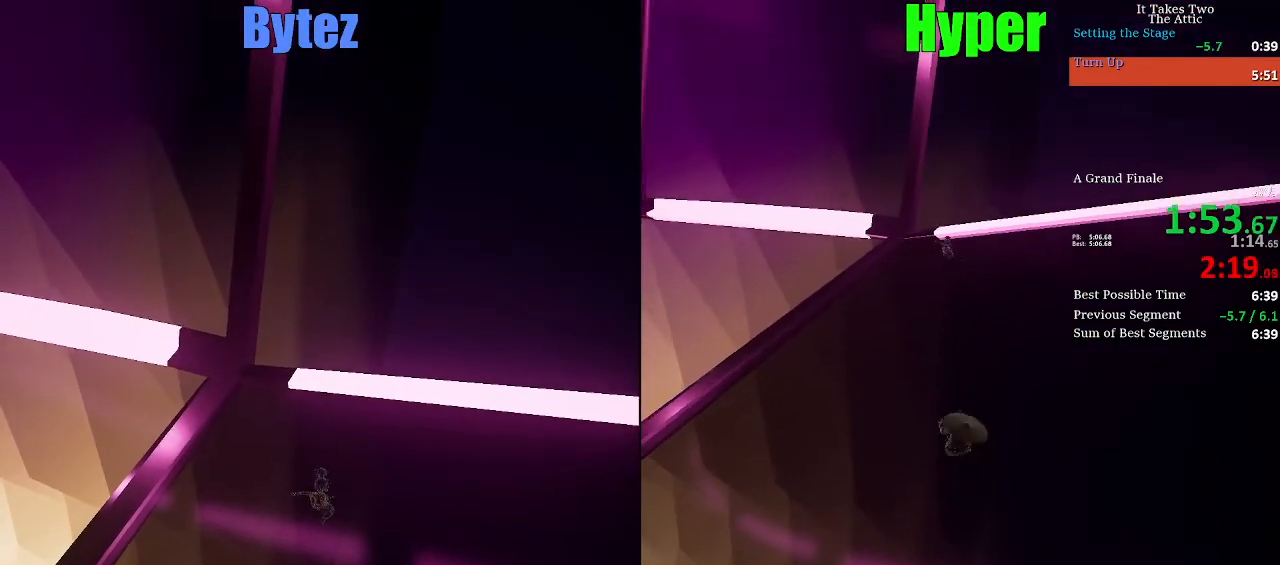
{"keys": [], "events": [[67, "s", "down"], [167, "shift", "down"], [300, "shift", "up"], [450, "s", "up"]]}